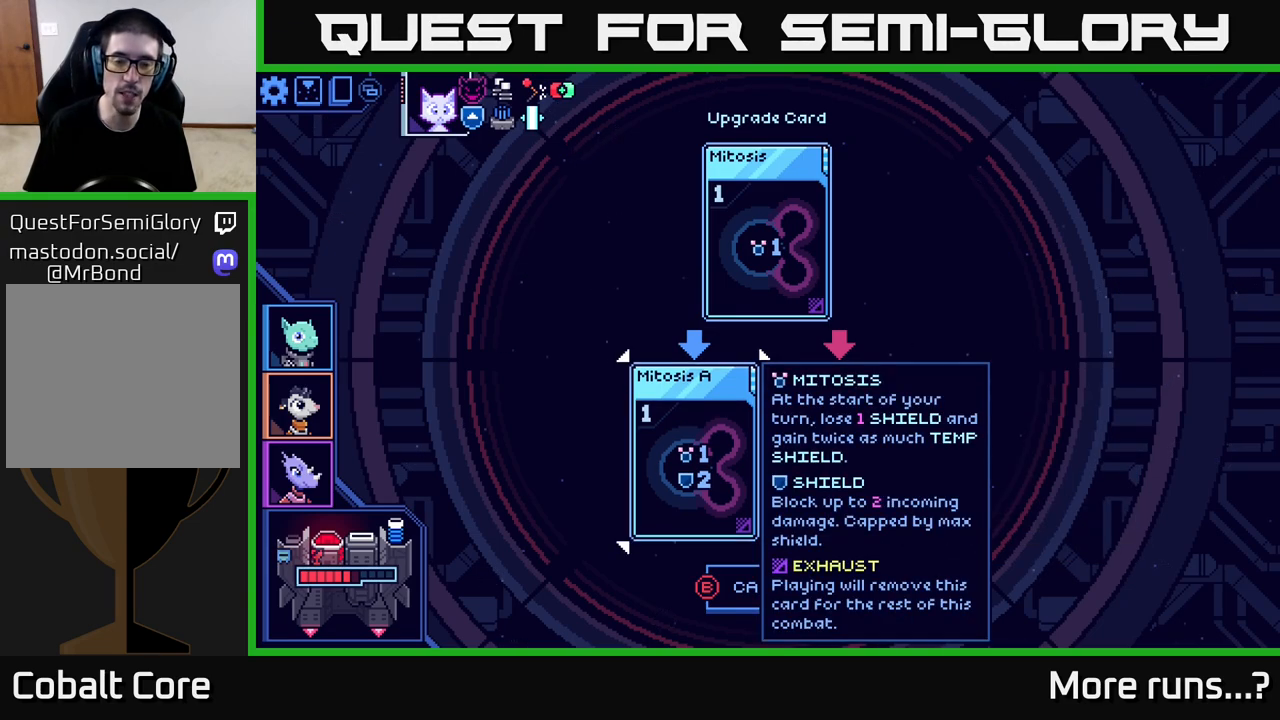
Gameplay with a controller (Xbox layout); each line is a JSON object with the inputs held at the frame after it. "events" lists button and stick changes between this image and that frame as [ms after this image, input, new state], when the widget could be followed in between. Not read: L1 R1.
{"buttons": [], "left_stick": "right", "right_stick": "center", "events": [[433, "left_stick", "right"]]}
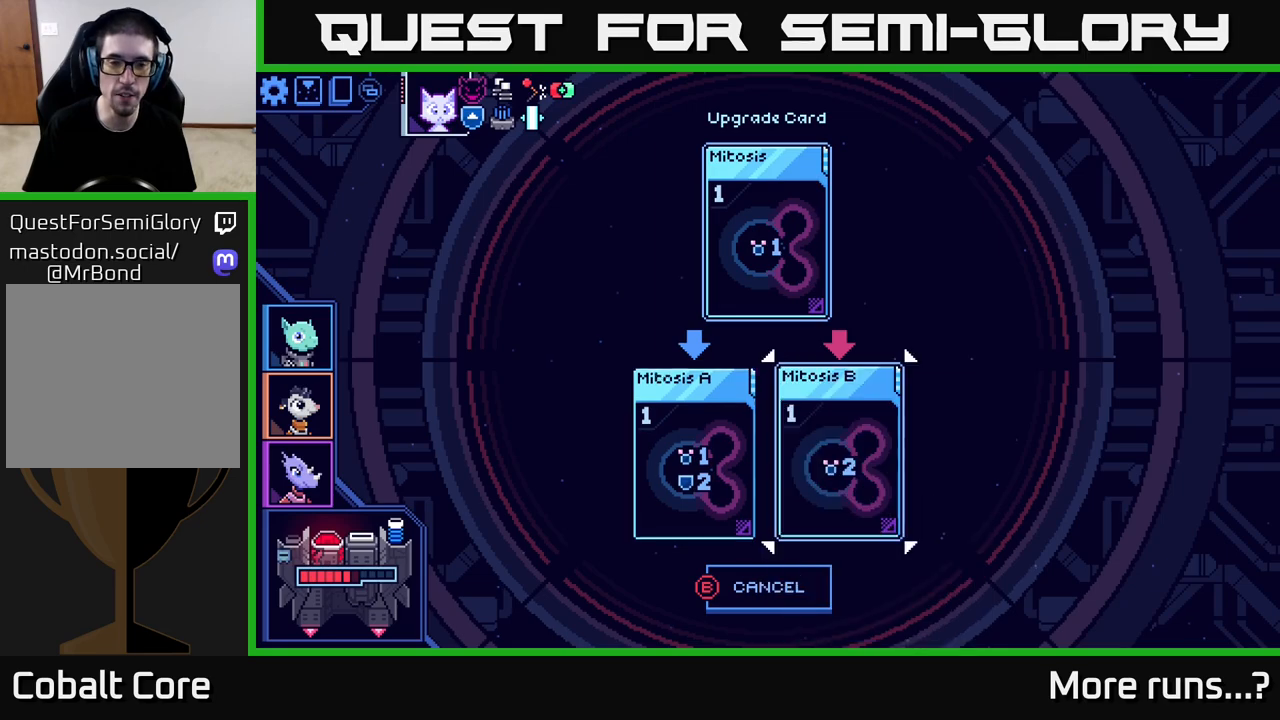
{"buttons": [], "left_stick": "center", "right_stick": "center", "events": [[117, "left_stick", "center"], [183, "left_stick", "left"], [350, "left_stick", "center"]]}
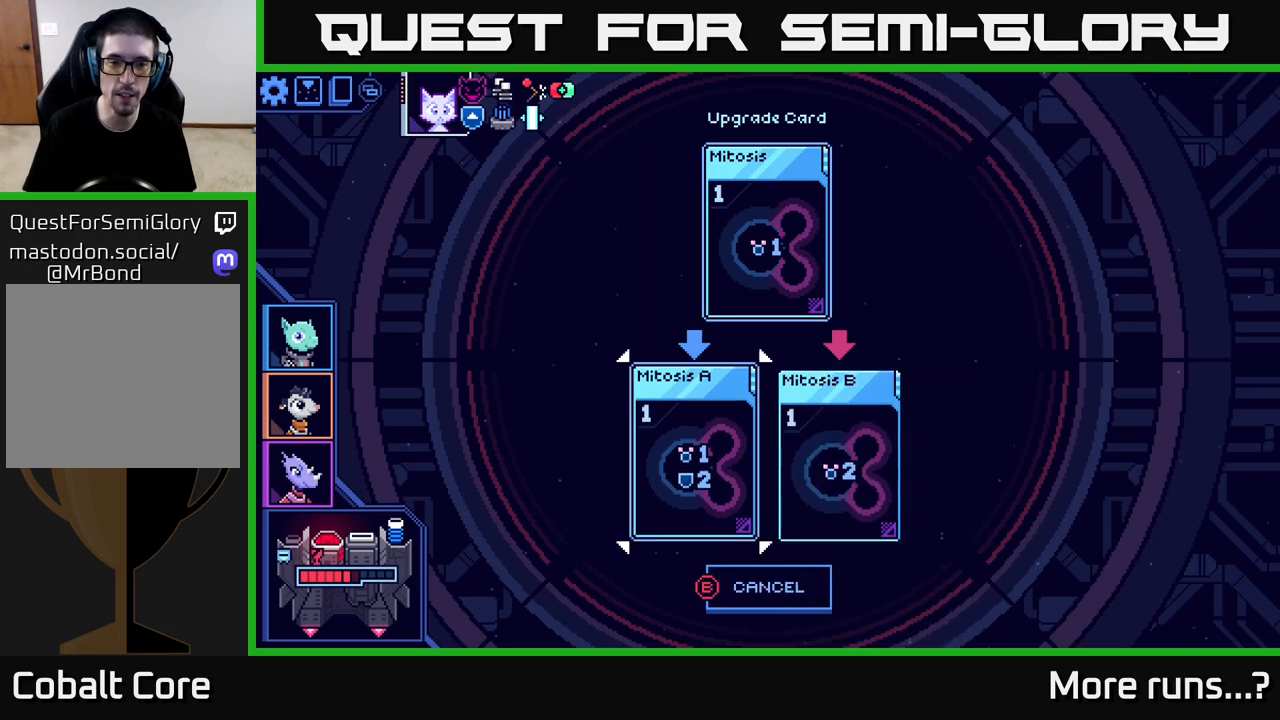
{"buttons": [], "left_stick": "right", "right_stick": "center", "events": [[350, "left_stick", "right"]]}
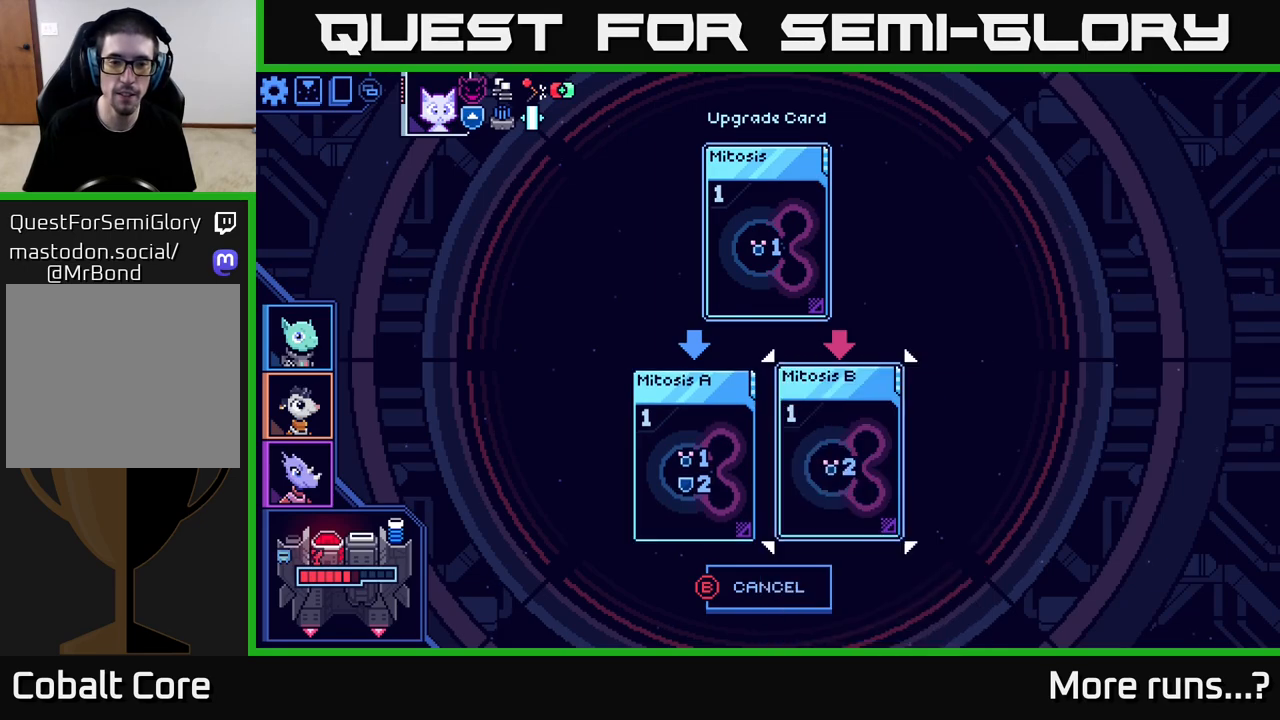
{"buttons": [], "left_stick": "center", "right_stick": "center", "events": [[100, "left_stick", "center"], [183, "left_stick", "left"], [383, "left_stick", "center"]]}
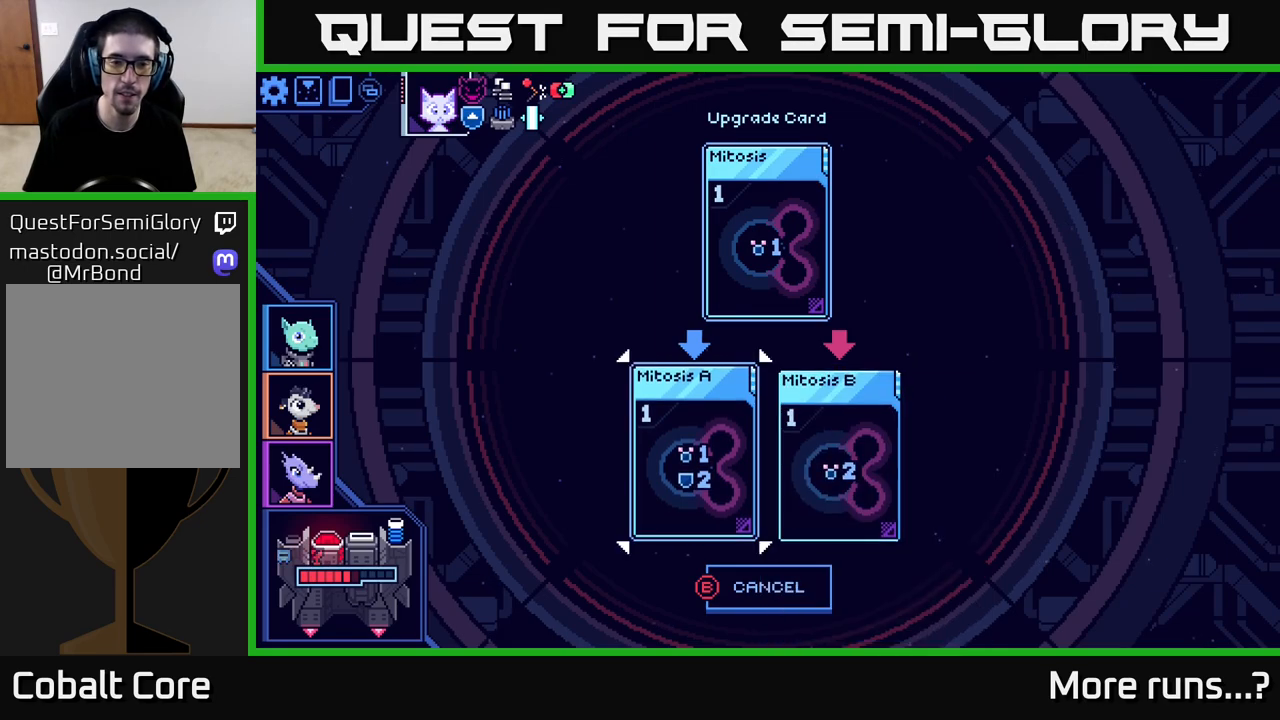
{"buttons": [], "left_stick": "center", "right_stick": "center", "events": [[167, "B", "down"], [267, "B", "up"]]}
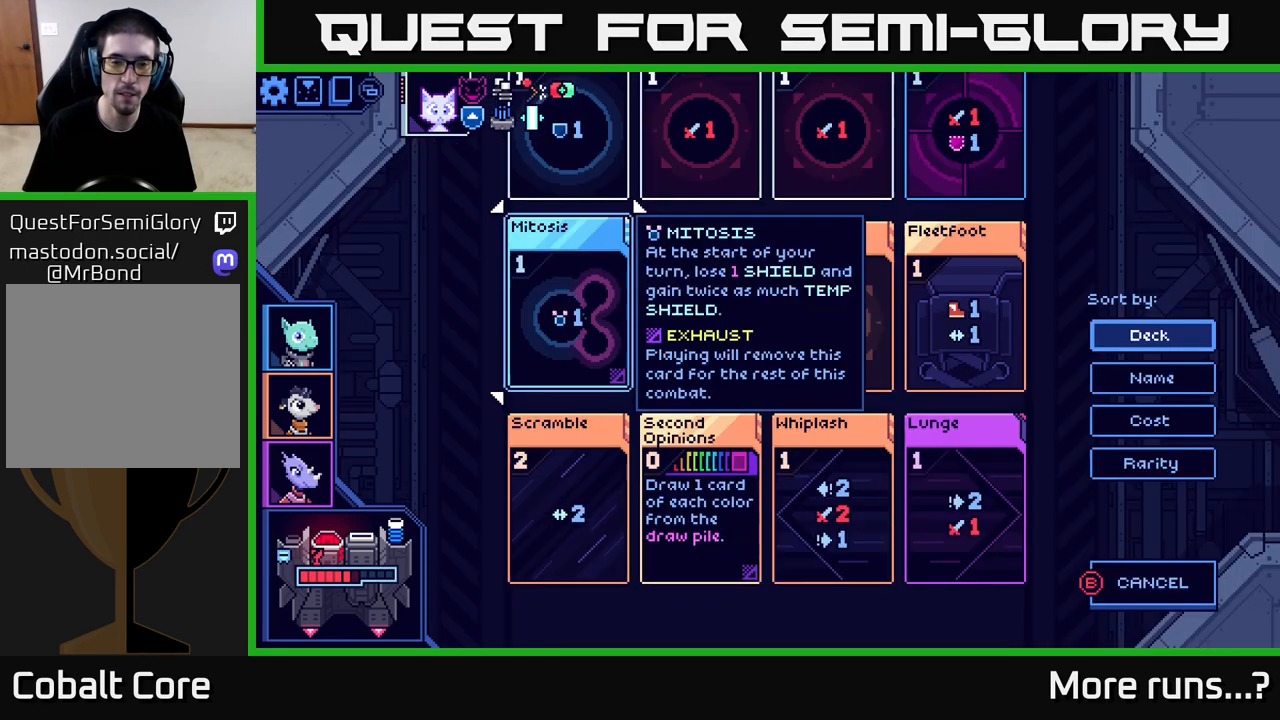
{"buttons": [], "left_stick": "right", "right_stick": "center", "events": [[467, "left_stick", "right"]]}
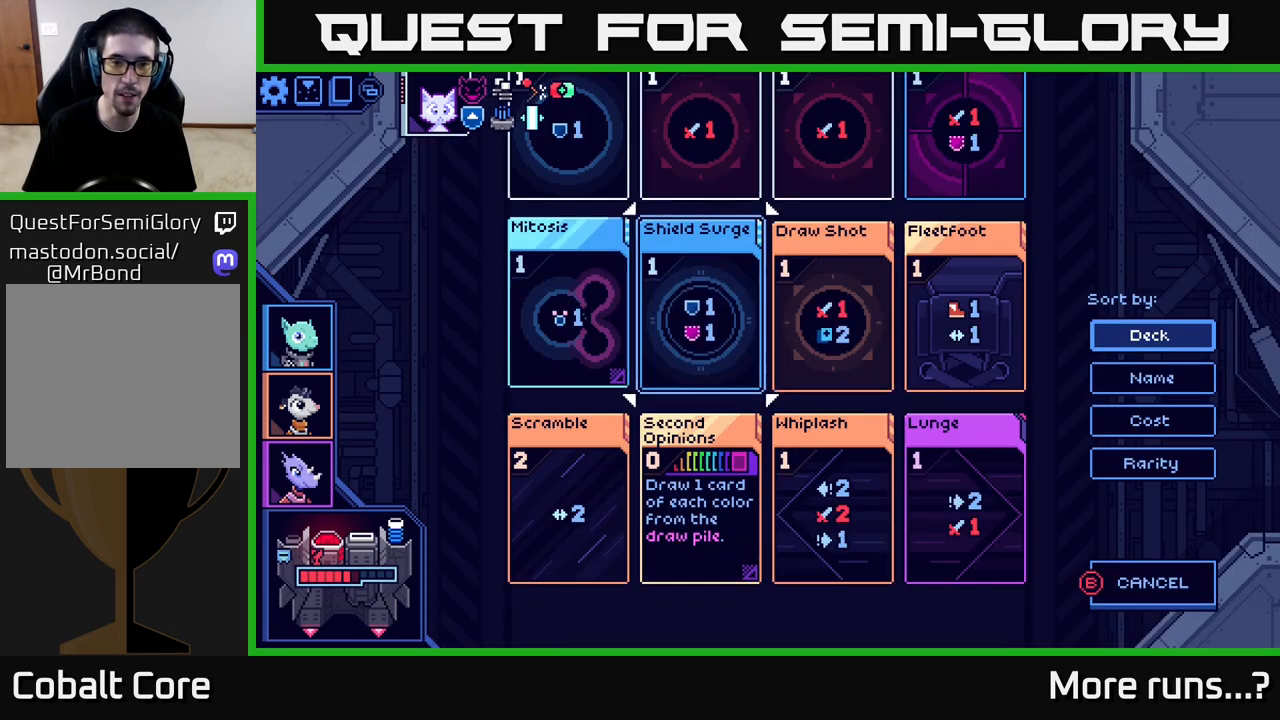
{"buttons": ["X"], "left_stick": "center", "right_stick": "center", "events": [[200, "left_stick", "center"], [400, "X", "down"], [450, "X", "up"], [467, "X", "down"]]}
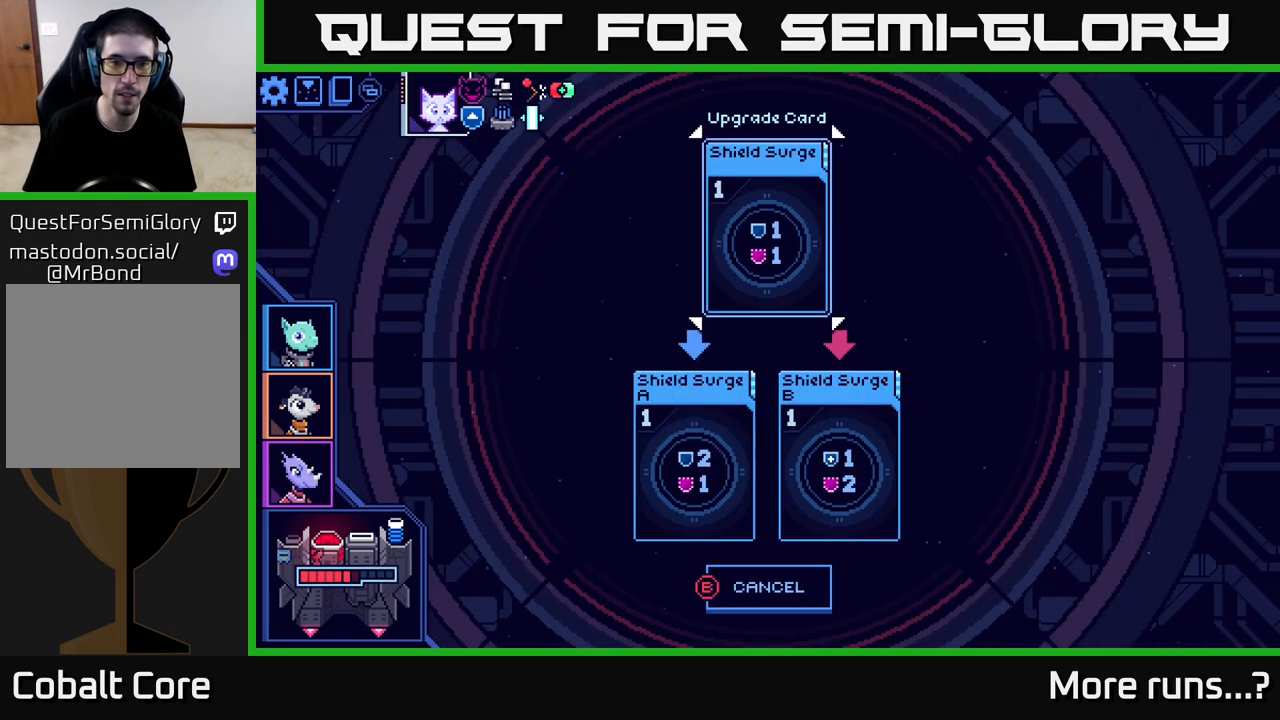
{"buttons": [], "left_stick": "center", "right_stick": "center", "events": [[100, "X", "up"]]}
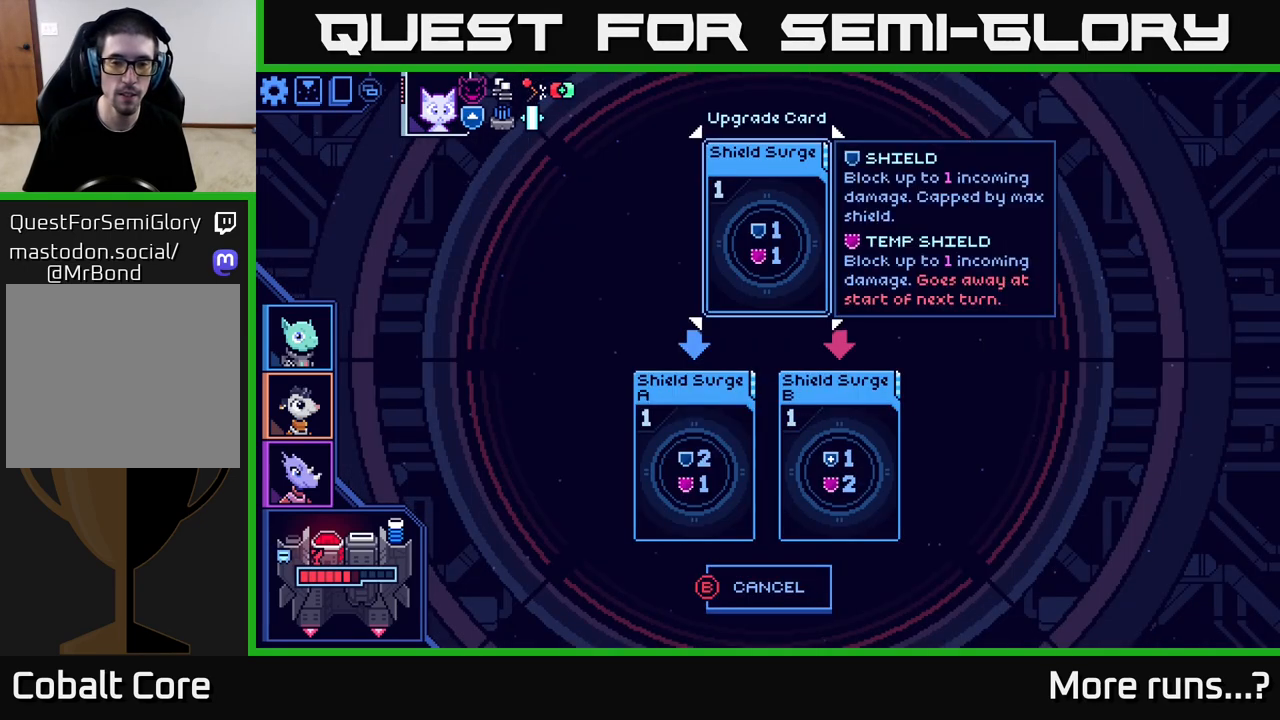
{"buttons": [], "left_stick": "center", "right_stick": "center", "events": [[217, "B", "down"], [367, "B", "up"]]}
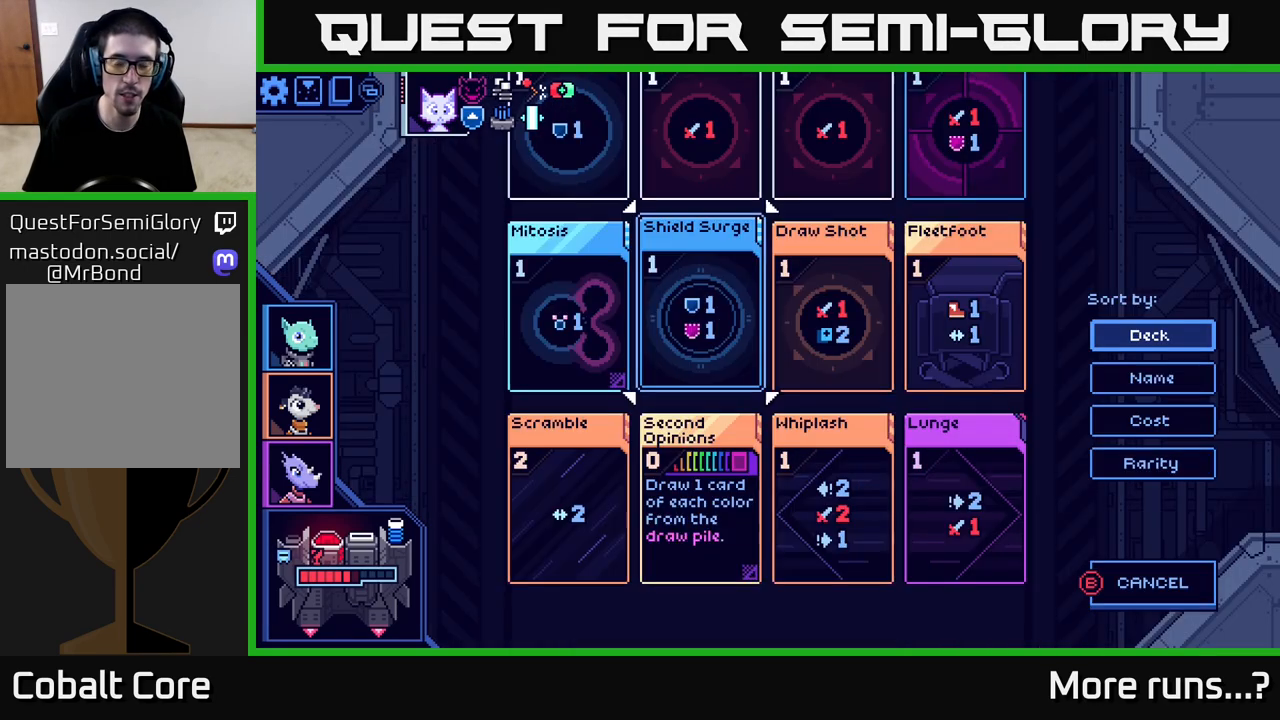
{"buttons": [], "left_stick": "center", "right_stick": "center", "events": [[33, "left_stick", "right"], [250, "left_stick", "center"]]}
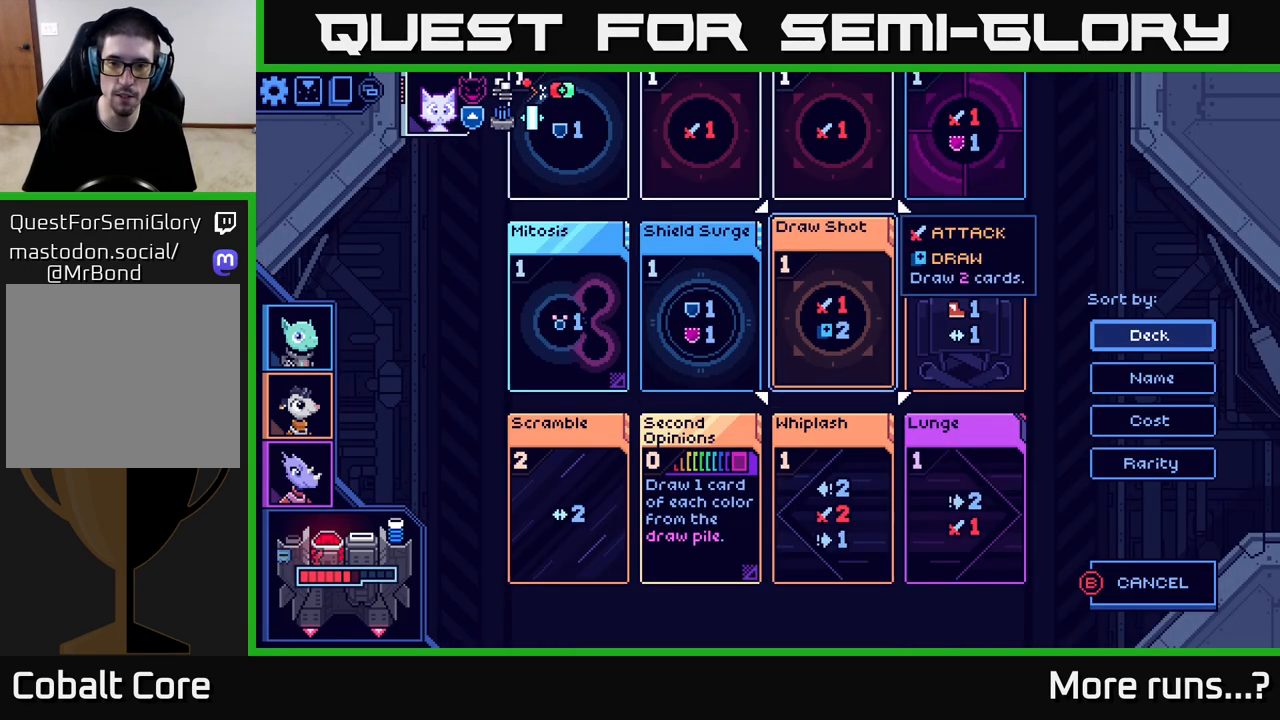
{"buttons": [], "left_stick": "center", "right_stick": "center", "events": [[150, "left_stick", "right"], [333, "left_stick", "left"], [483, "left_stick", "center"]]}
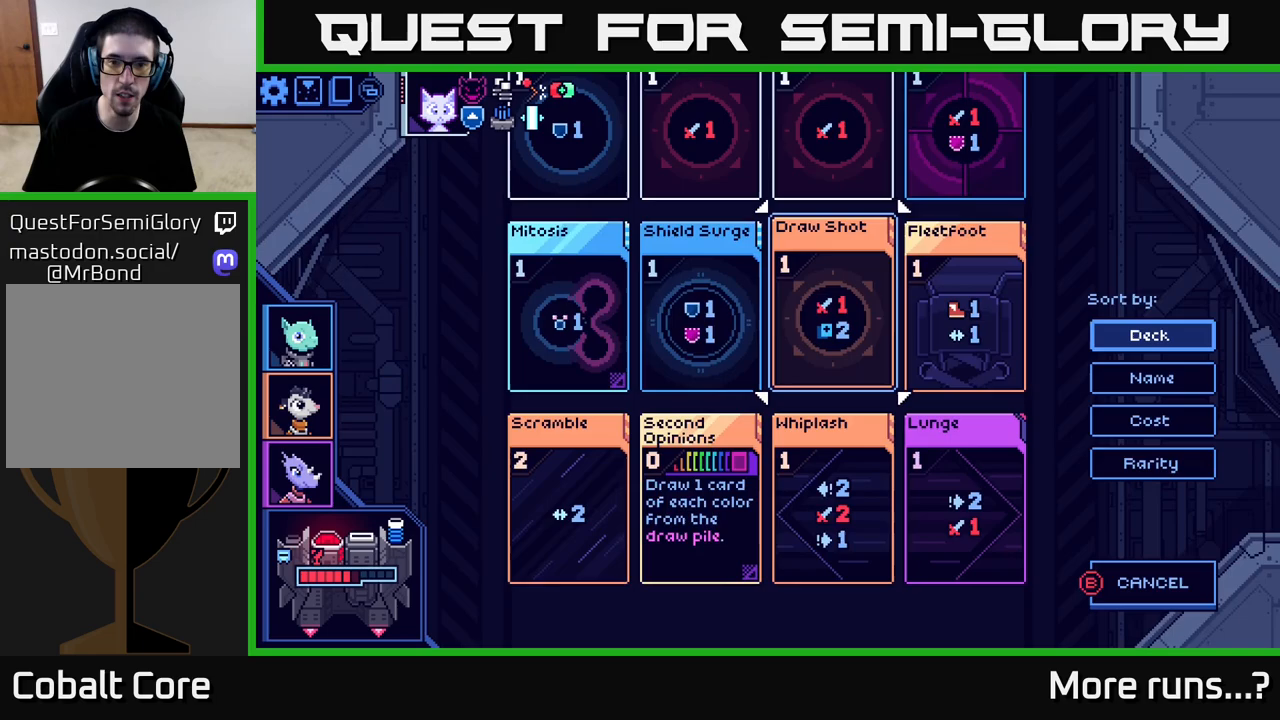
{"buttons": [], "left_stick": "center", "right_stick": "center", "events": [[33, "X", "down"], [83, "X", "up"]]}
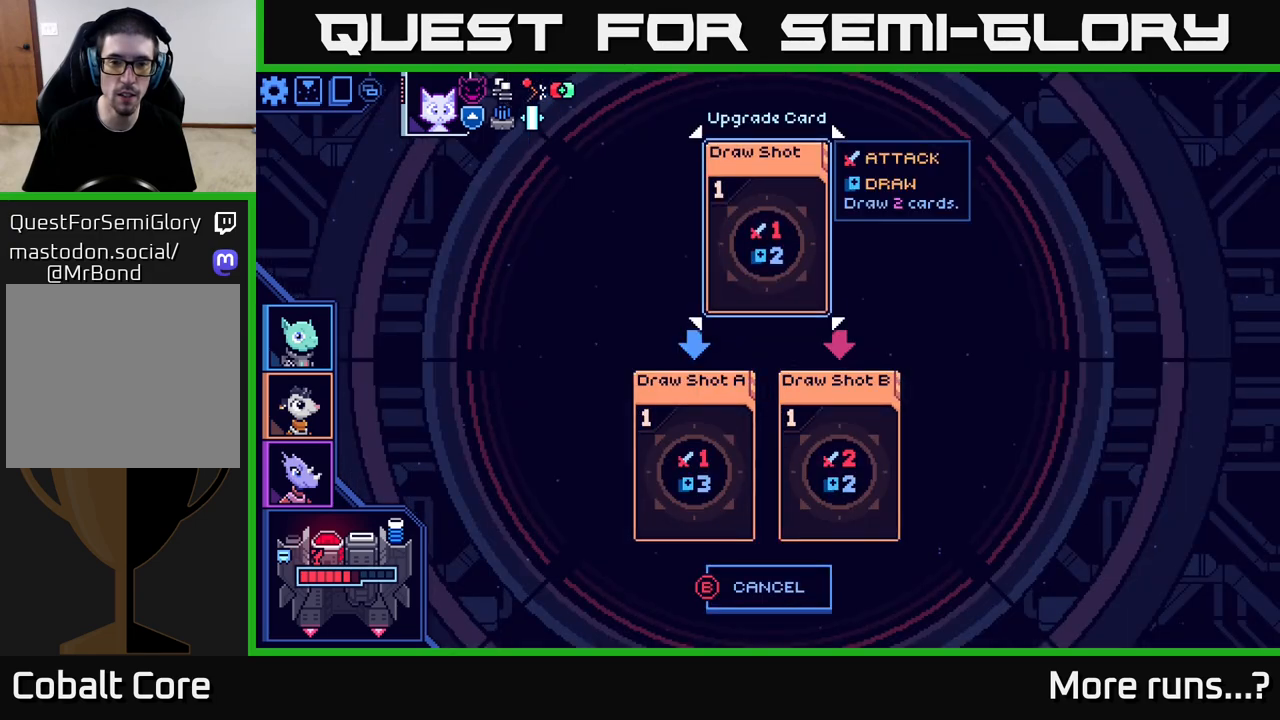
{"buttons": [], "left_stick": "center", "right_stick": "center", "events": []}
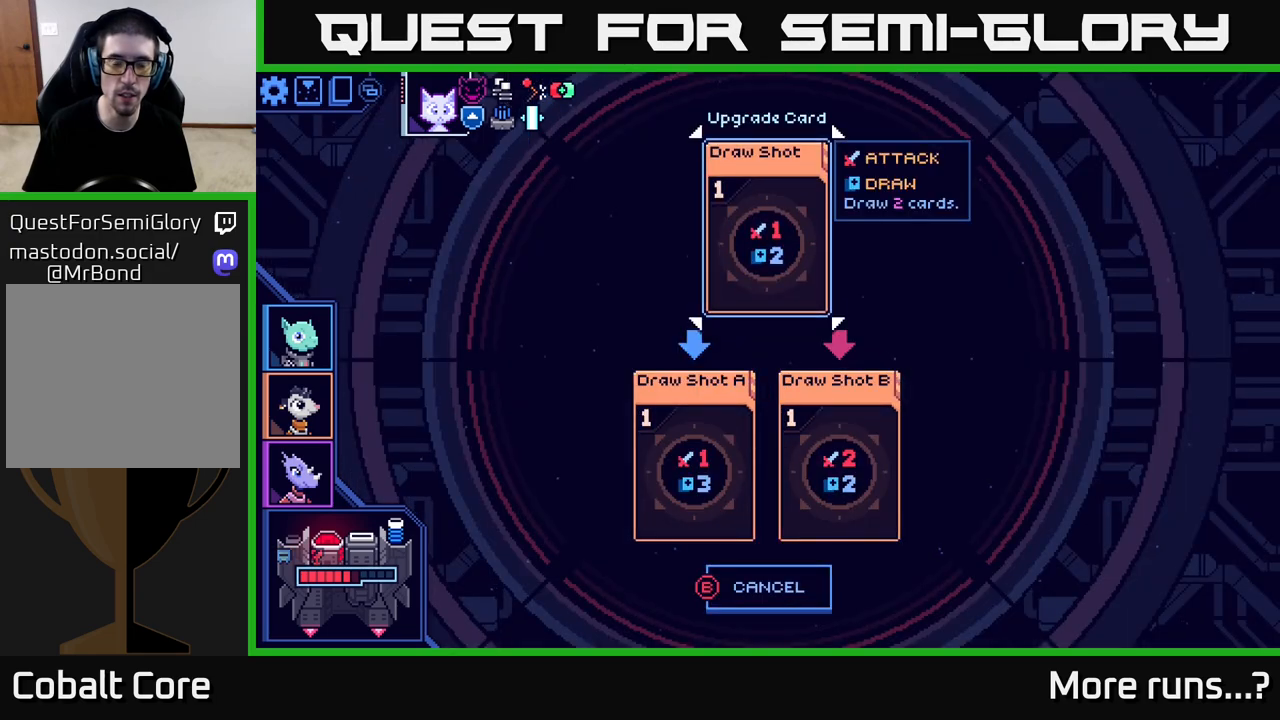
{"buttons": [], "left_stick": "center", "right_stick": "center", "events": []}
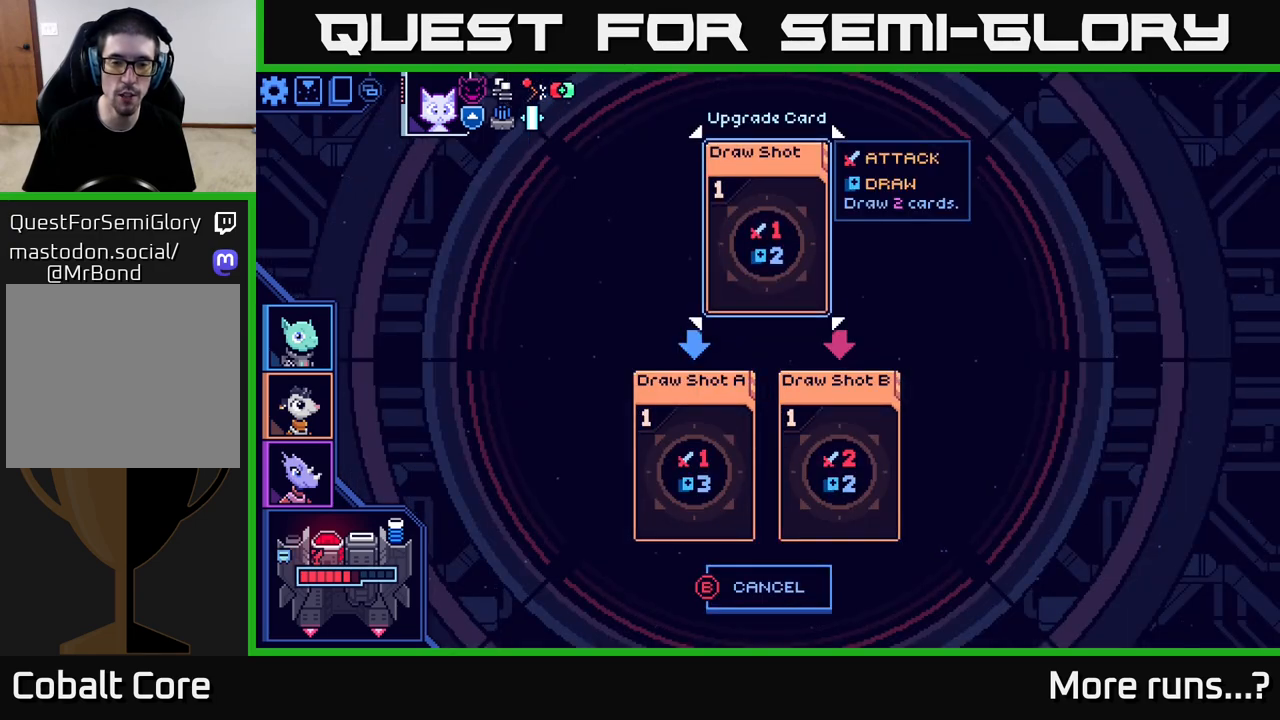
{"buttons": [], "left_stick": "left", "right_stick": "center", "events": [[100, "left_stick", "right"], [333, "left_stick", "center"], [400, "left_stick", "left"]]}
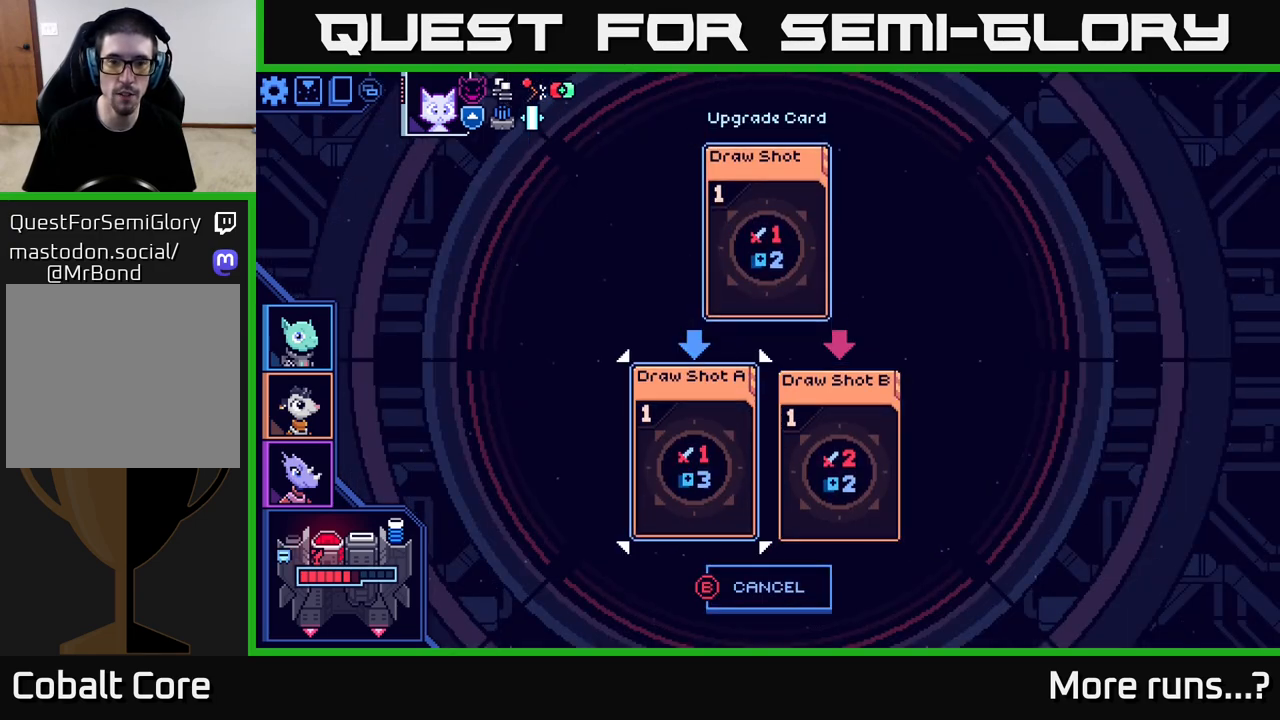
{"buttons": [], "left_stick": "center", "right_stick": "center", "events": [[117, "left_stick", "right"], [333, "left_stick", "center"]]}
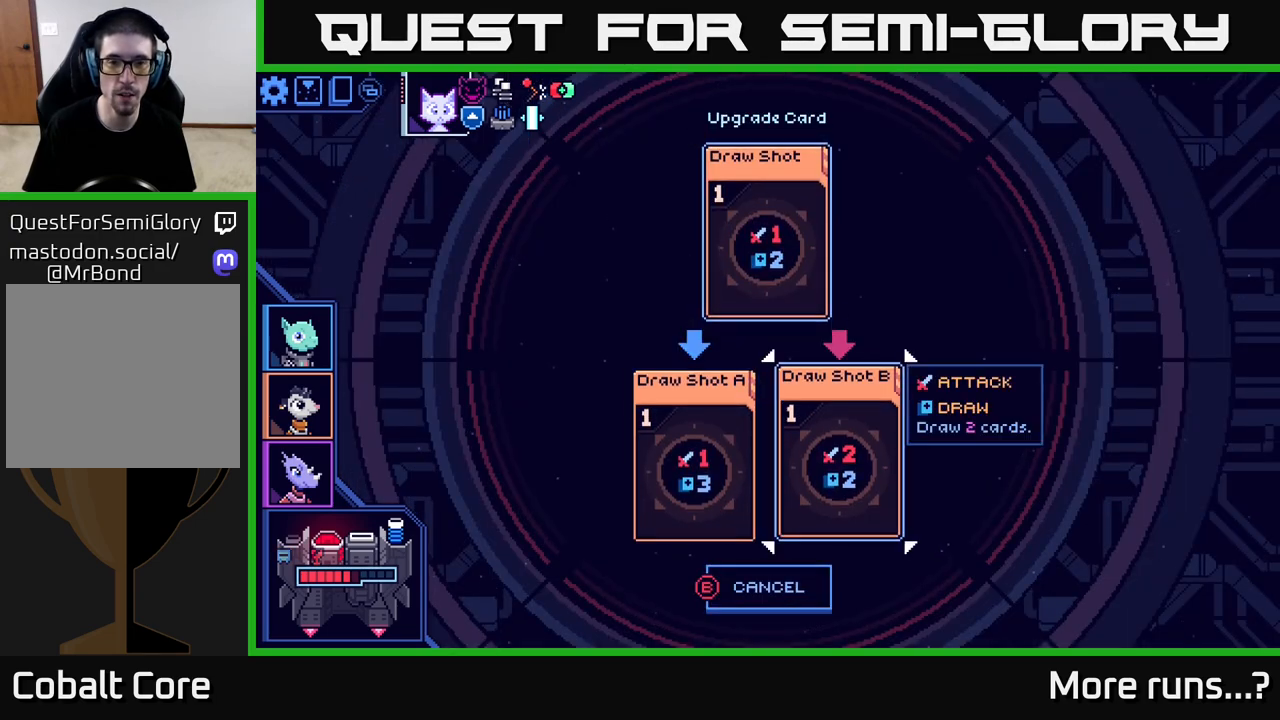
{"buttons": [], "left_stick": "up", "right_stick": "center", "events": [[150, "B", "down"], [217, "B", "up"], [467, "left_stick", "up"]]}
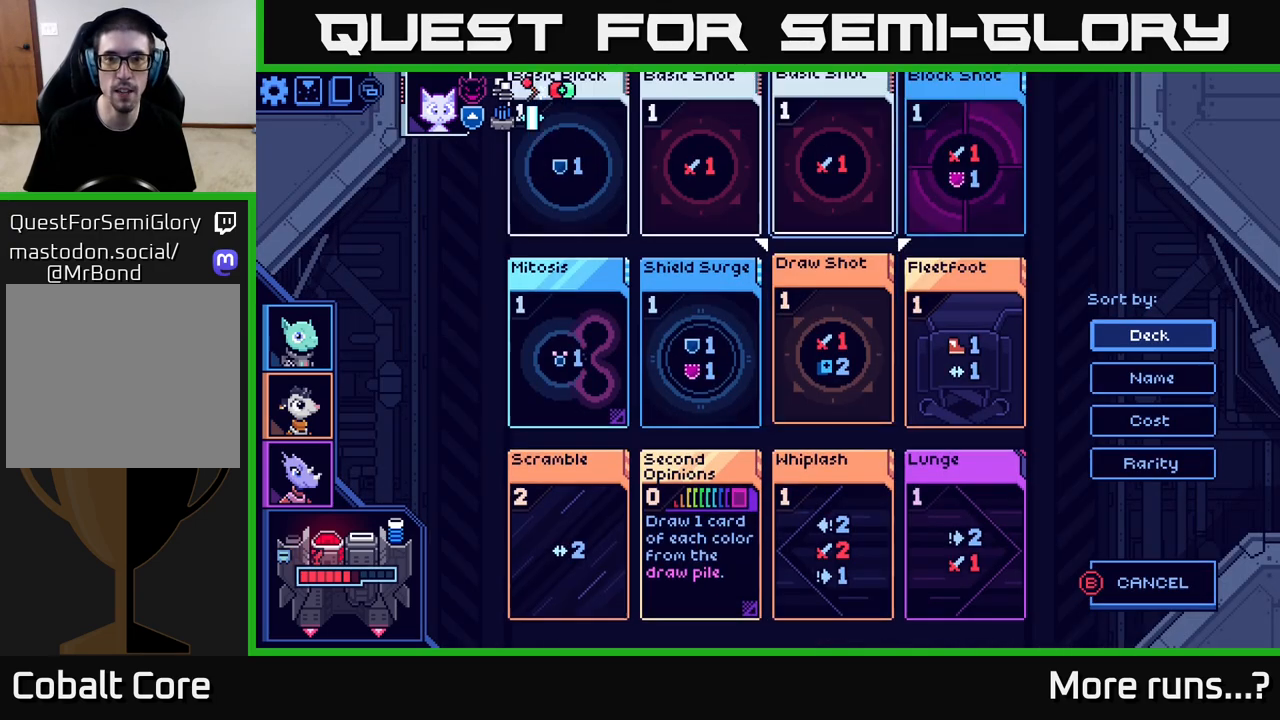
{"buttons": [], "left_stick": "center", "right_stick": "center", "events": [[117, "left_stick", "center"], [250, "left_stick", "up"], [383, "left_stick", "center"]]}
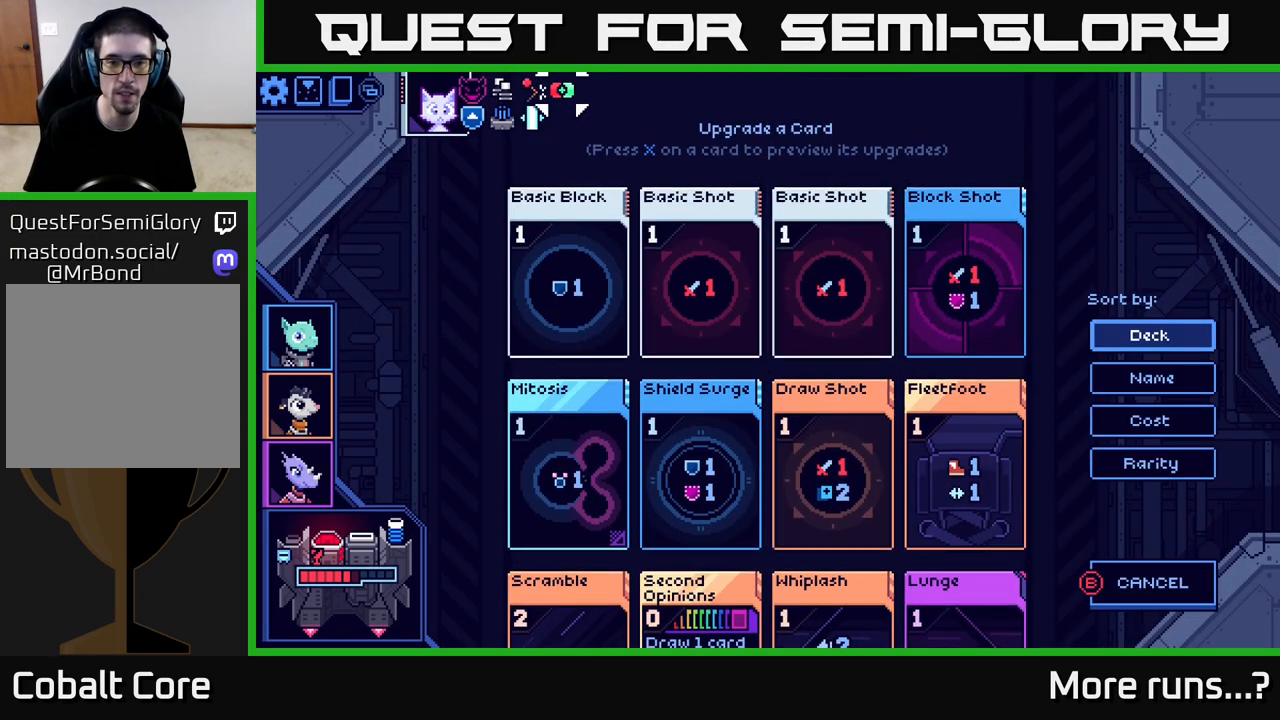
{"buttons": [], "left_stick": "center", "right_stick": "center", "events": [[133, "left_stick", "down"], [333, "left_stick", "center"]]}
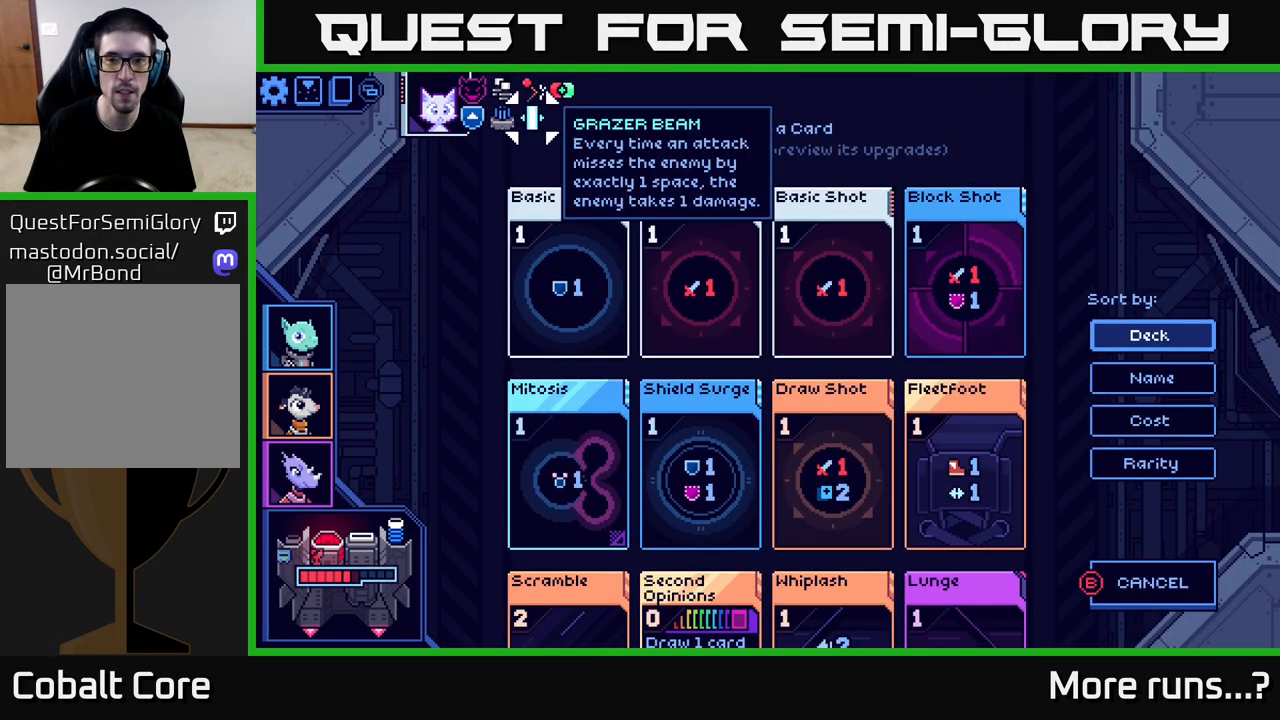
{"buttons": [], "left_stick": "right", "right_stick": "center", "events": [[67, "left_stick", "right"], [283, "left_stick", "center"], [367, "left_stick", "right"]]}
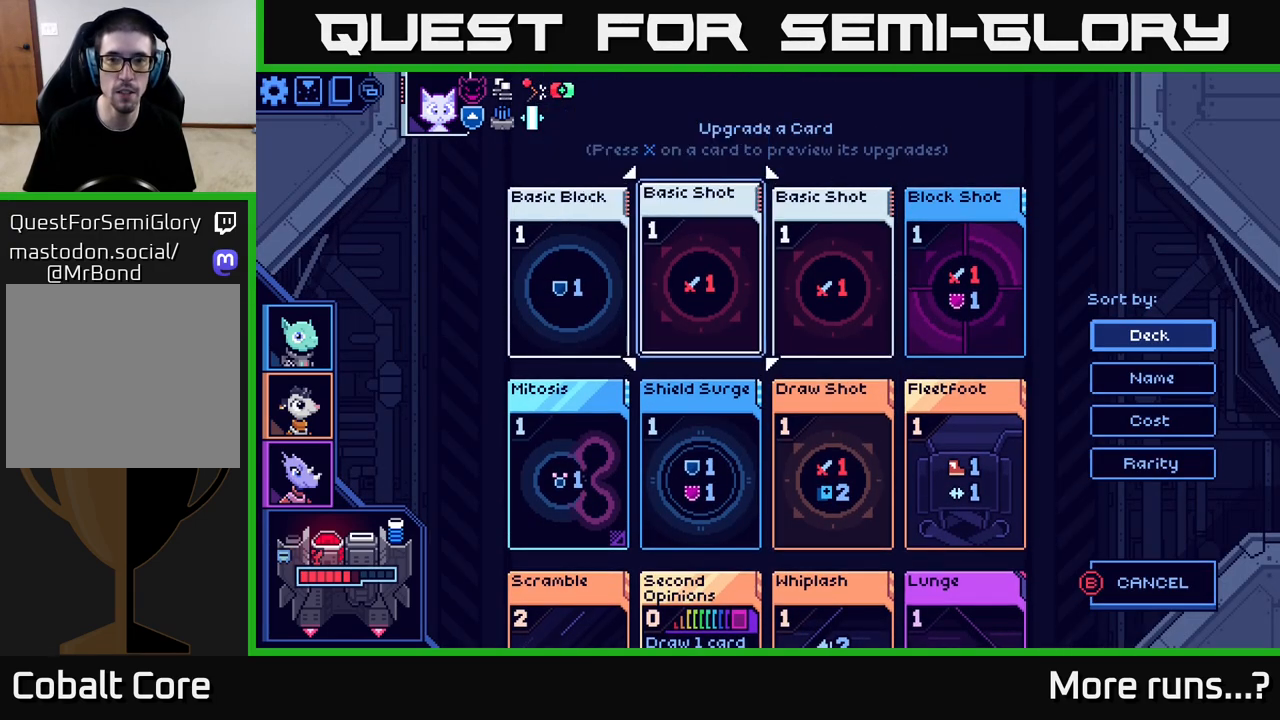
{"buttons": [], "left_stick": "right", "right_stick": "center", "events": [[50, "left_stick", "center"], [133, "left_stick", "right"], [317, "left_stick", "center"], [417, "left_stick", "right"]]}
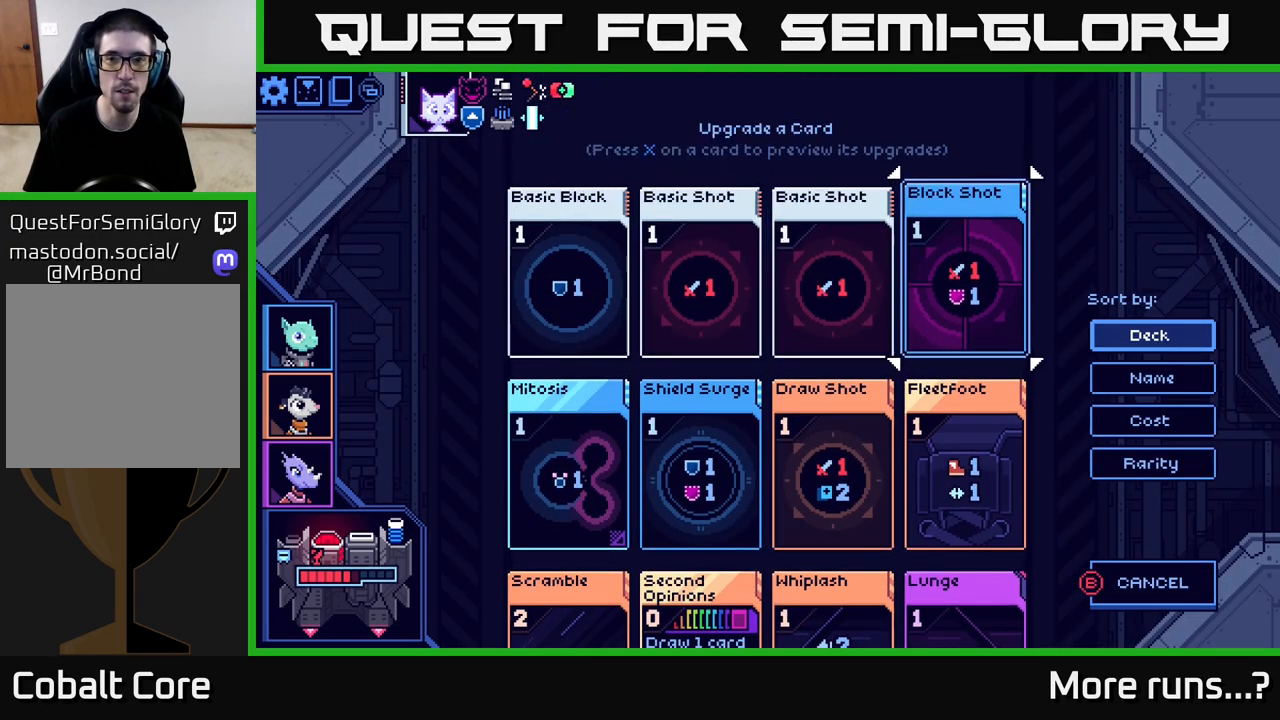
{"buttons": [], "left_stick": "center", "right_stick": "center", "events": [[67, "left_stick", "center"], [83, "X", "down"], [183, "X", "up"]]}
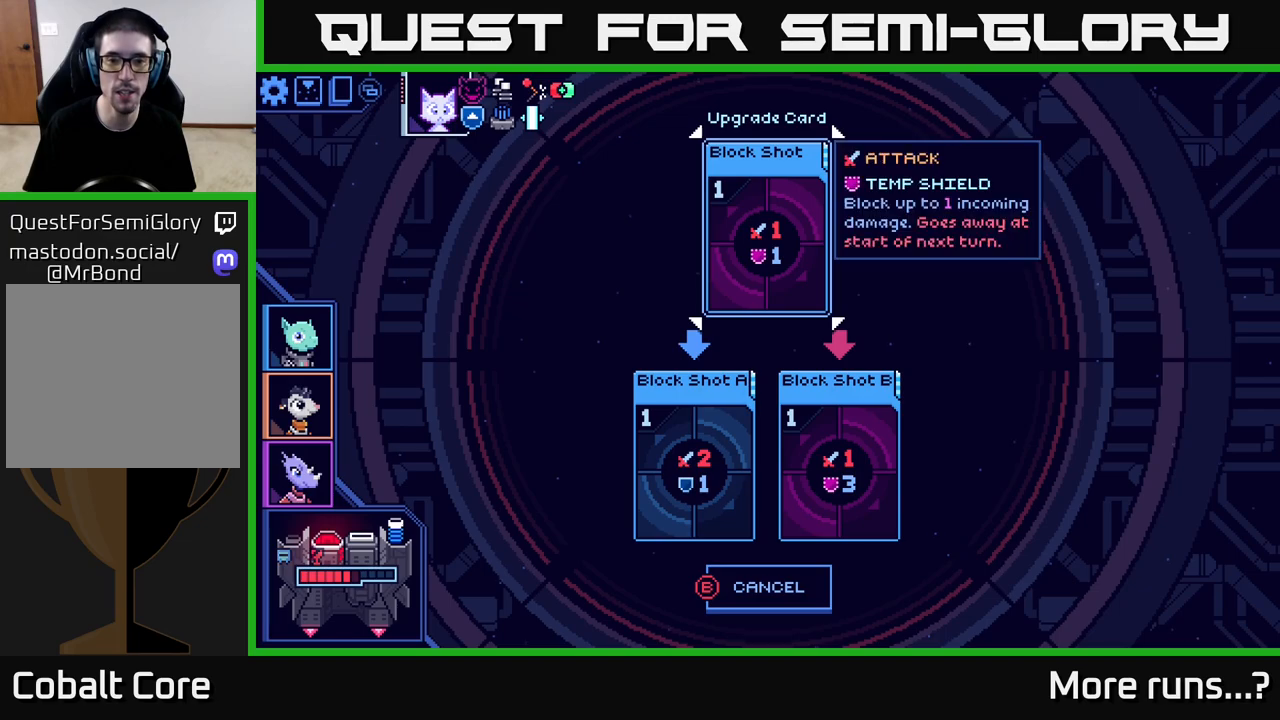
{"buttons": [], "left_stick": "center", "right_stick": "center", "events": []}
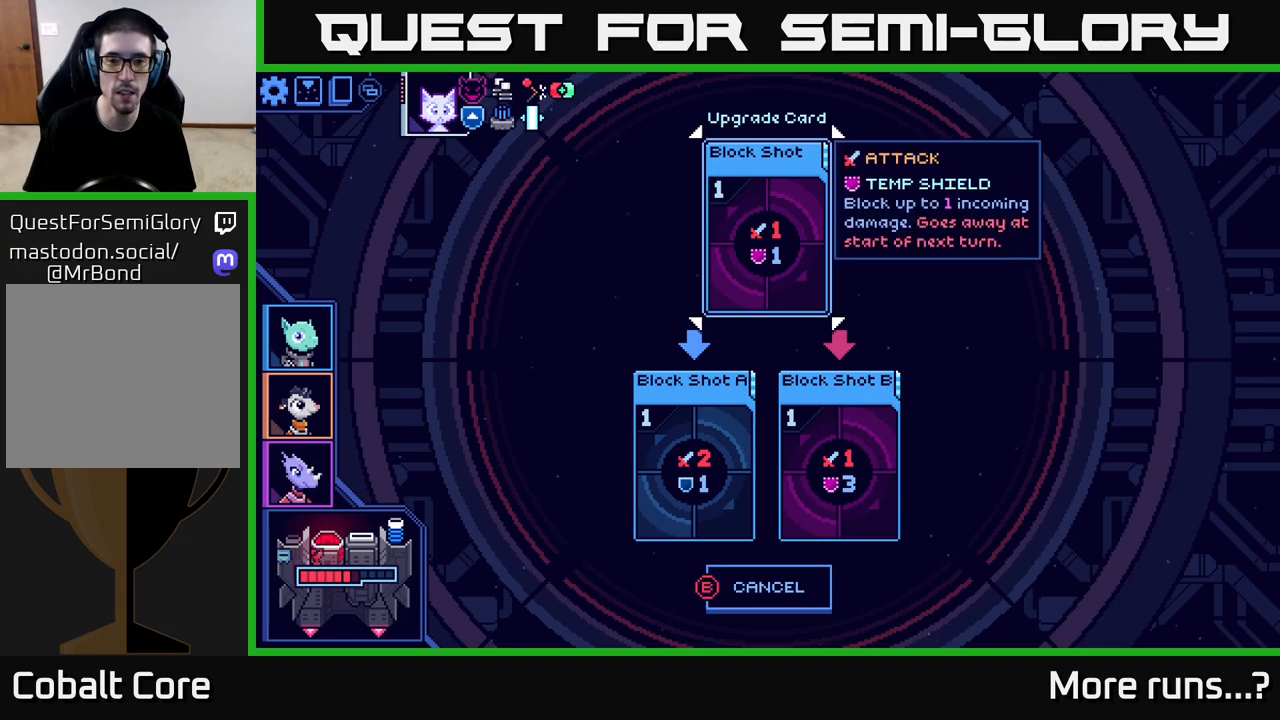
{"buttons": [], "left_stick": "center", "right_stick": "center", "events": []}
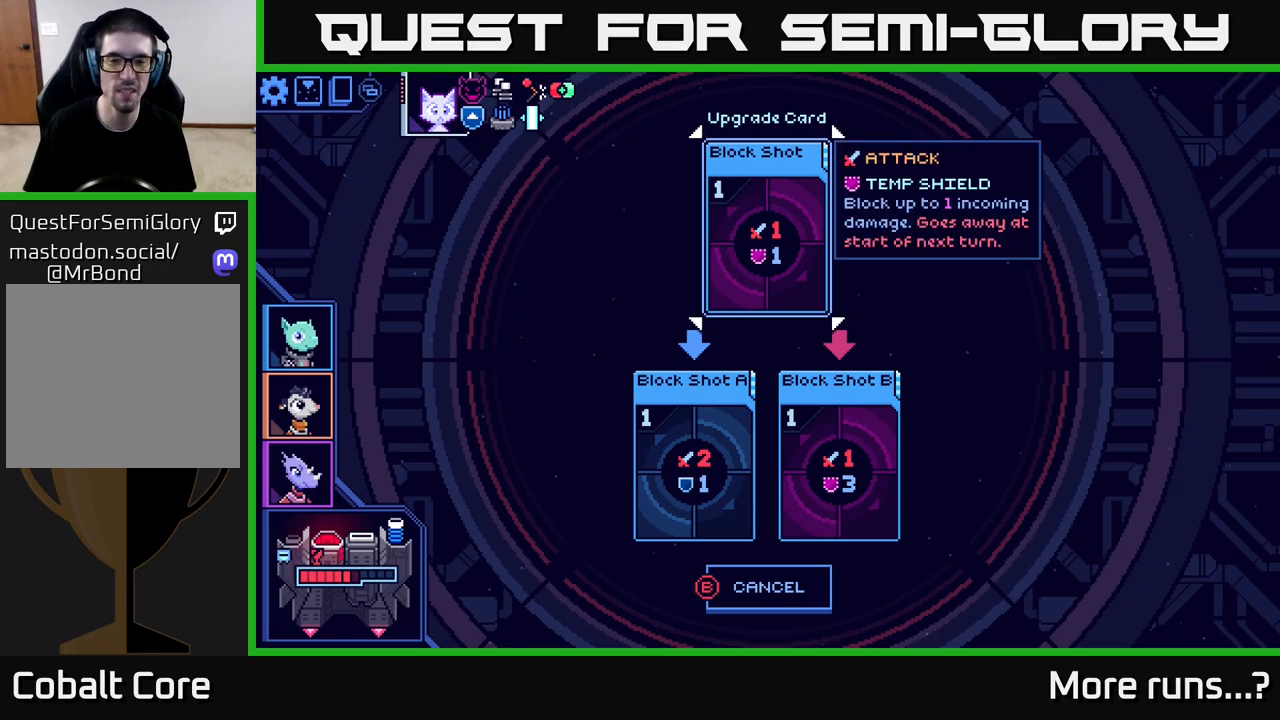
{"buttons": [], "left_stick": "center", "right_stick": "center", "events": []}
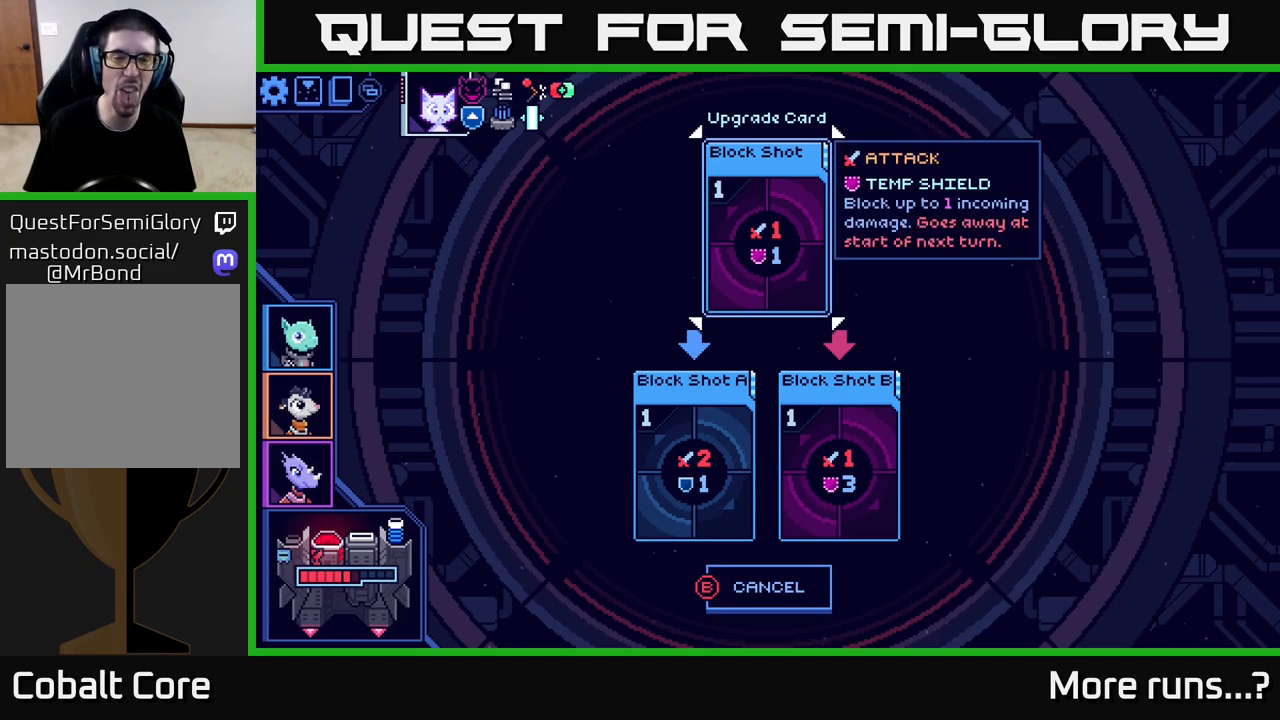
{"buttons": [], "left_stick": "center", "right_stick": "center", "events": []}
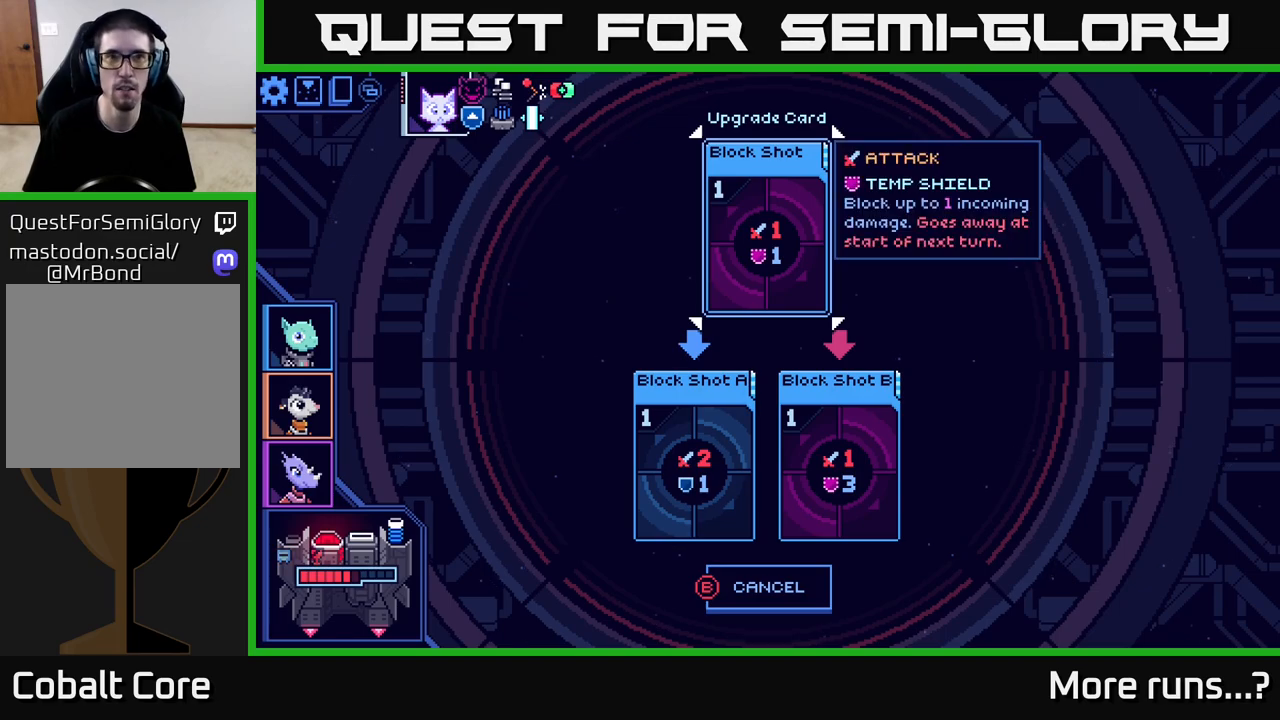
{"buttons": [], "left_stick": "center", "right_stick": "center", "events": []}
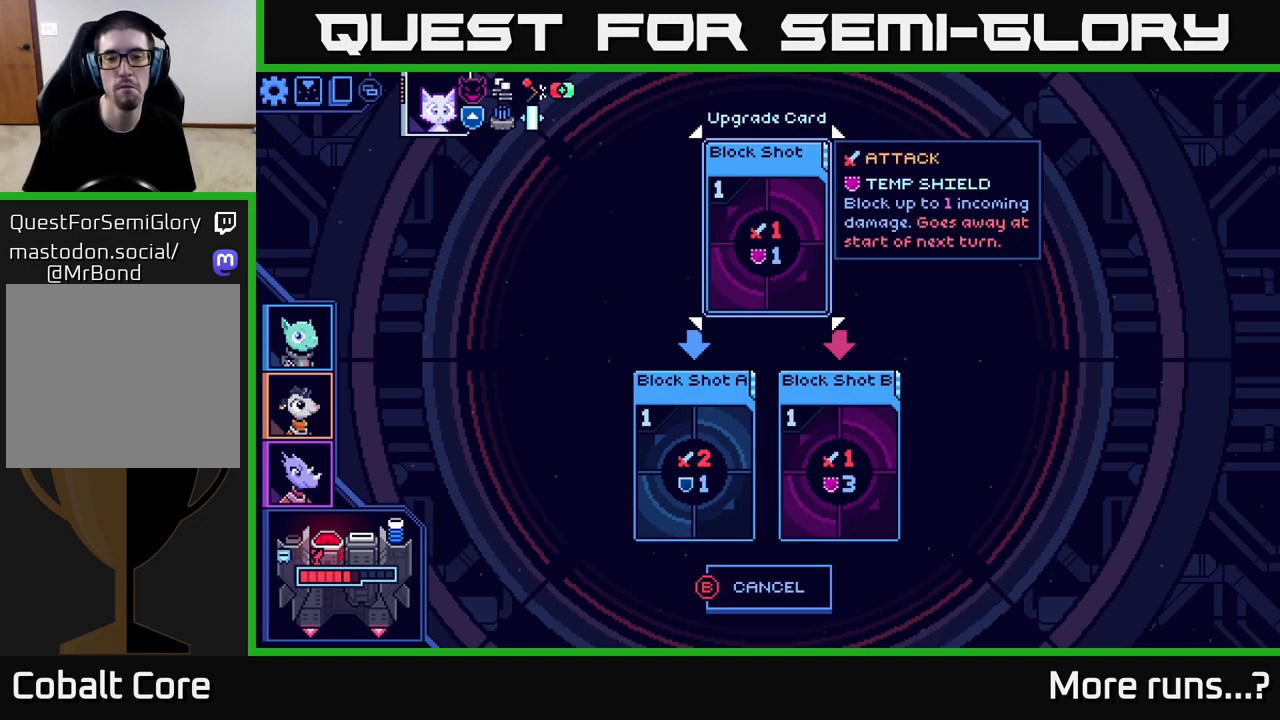
{"buttons": [], "left_stick": "center", "right_stick": "center", "events": [[250, "B", "down"], [383, "B", "up"]]}